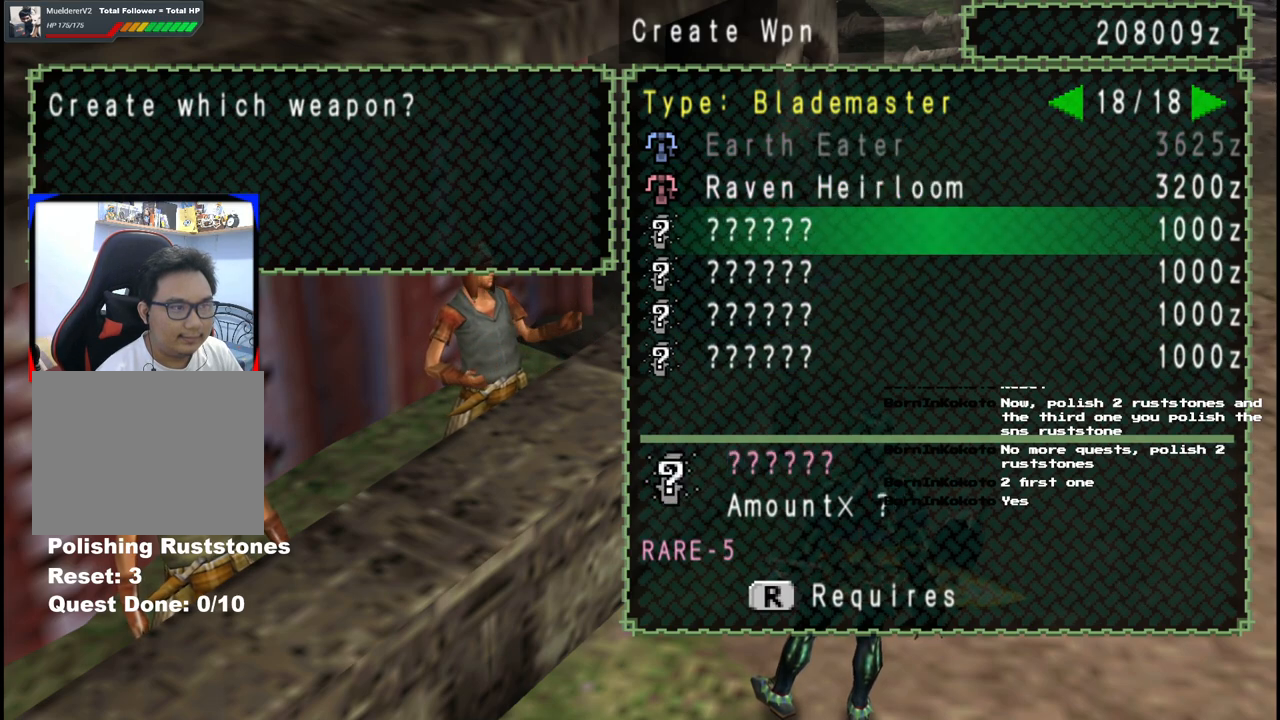
Gameplay with a controller (Xbox layout); each line is a JSON object with the inputs held at the frame after it. "events" lists button and stick changes between this image and that frame as [ms after this image, input, new state], when the widget could be followed in between. Not read: L2 L3 R2 R3 Y.
{"buttons": [], "left_stick": "center", "right_stick": "center", "events": [[250, "DPAD_DOWN", "up"]]}
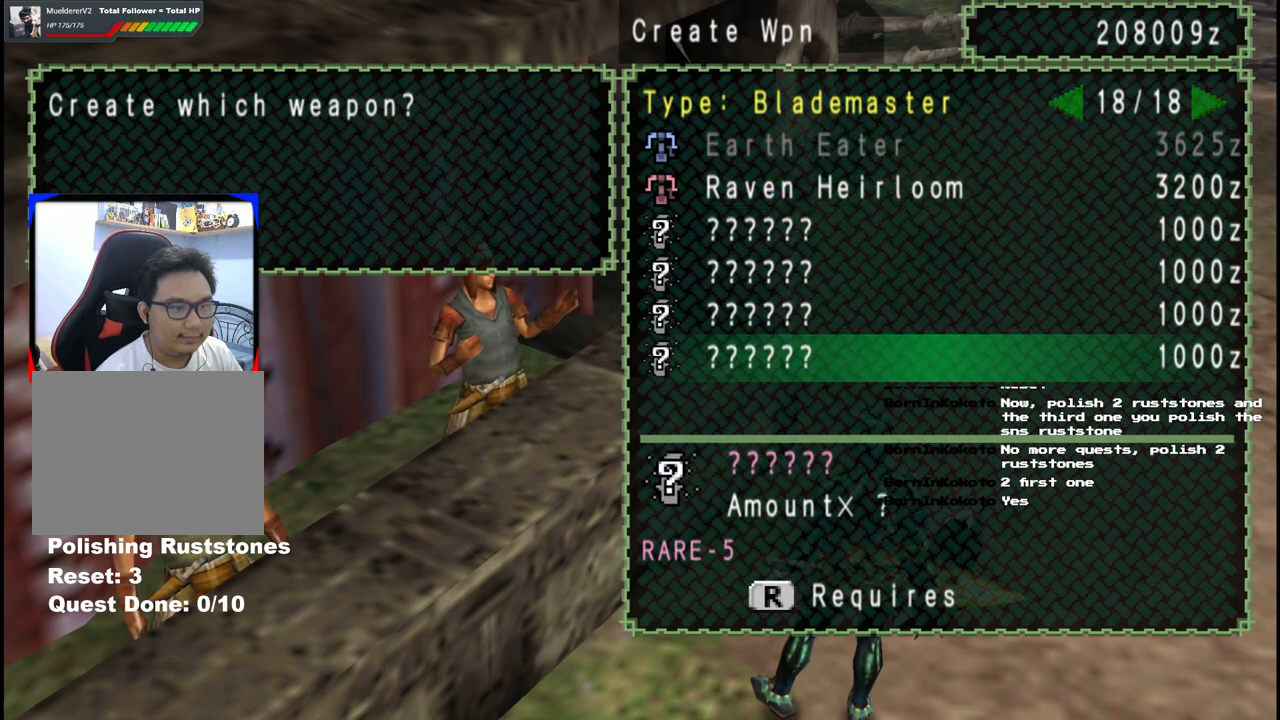
{"buttons": [], "left_stick": "center", "right_stick": "center", "events": [[33, "DPAD_UP", "down"], [117, "DPAD_UP", "up"], [183, "DPAD_UP", "down"], [283, "DPAD_UP", "up"], [350, "DPAD_UP", "down"], [467, "DPAD_UP", "up"]]}
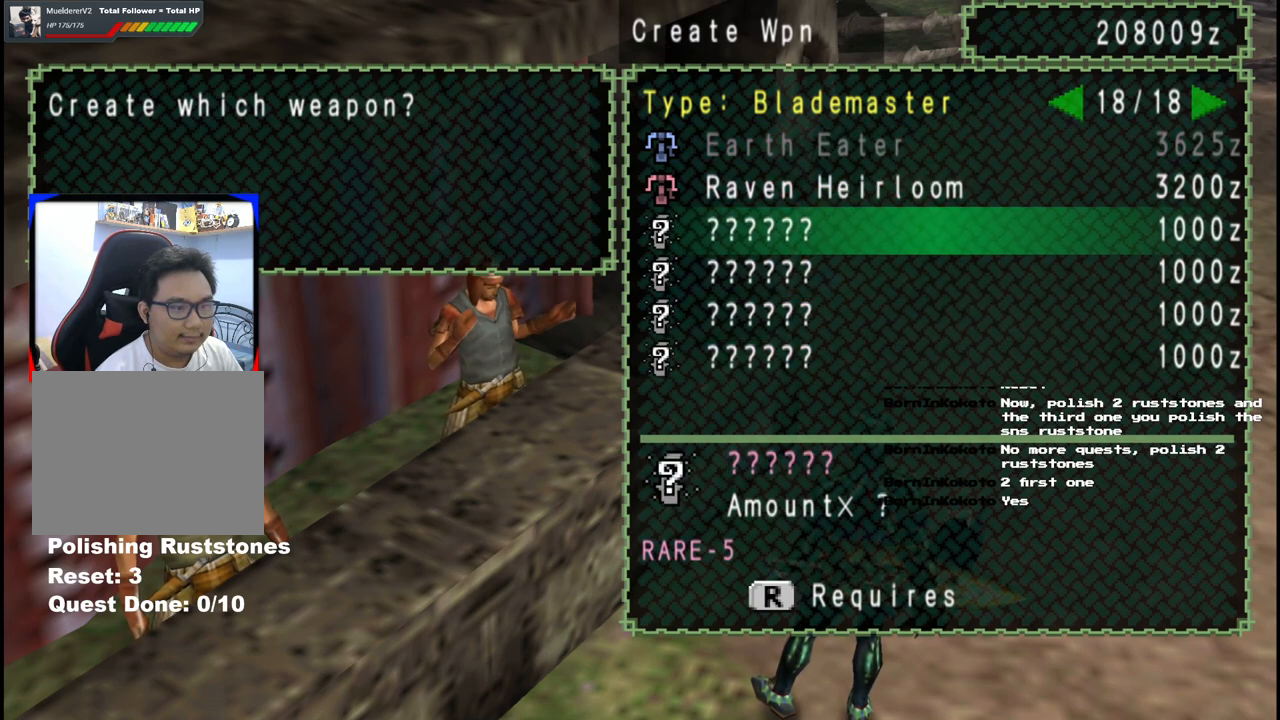
{"buttons": ["DPAD_UP"], "left_stick": "center", "right_stick": "center", "events": [[33, "DPAD_UP", "down"], [150, "DPAD_UP", "up"], [200, "DPAD_UP", "down"]]}
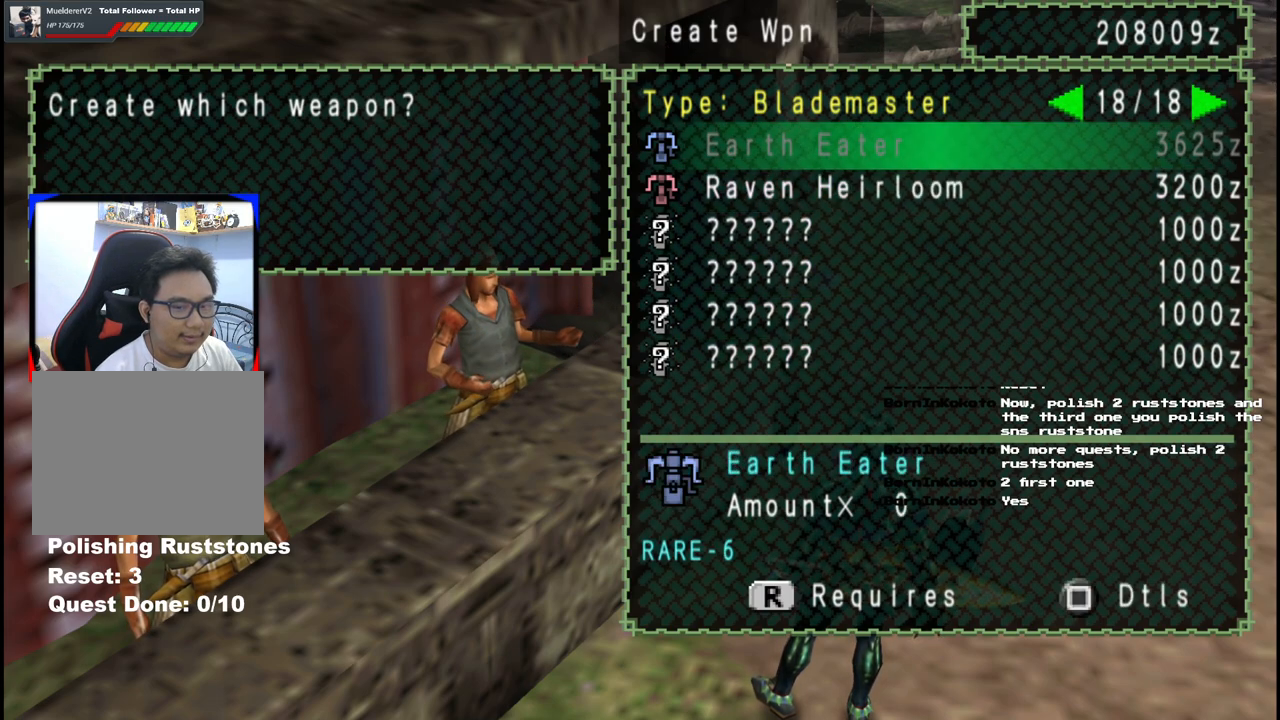
{"buttons": ["DPAD_UP"], "left_stick": "center", "right_stick": "center", "events": []}
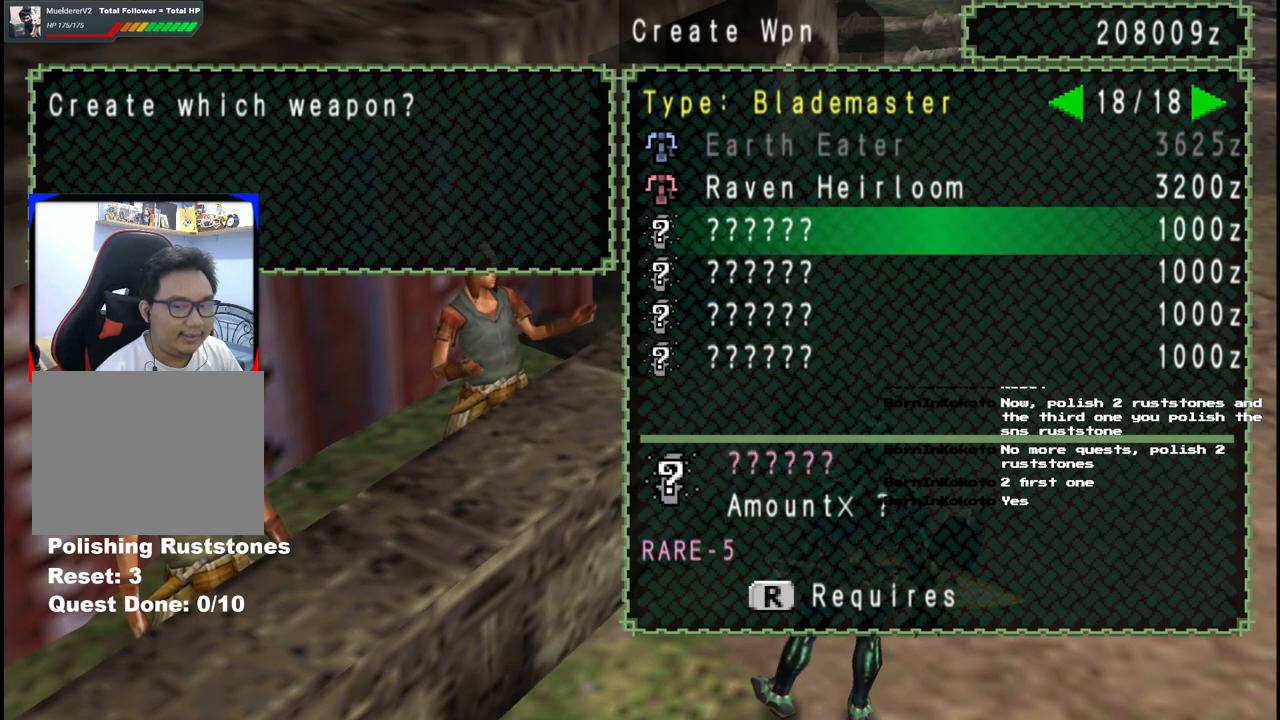
{"buttons": ["DPAD_UP"], "left_stick": "center", "right_stick": "center", "events": []}
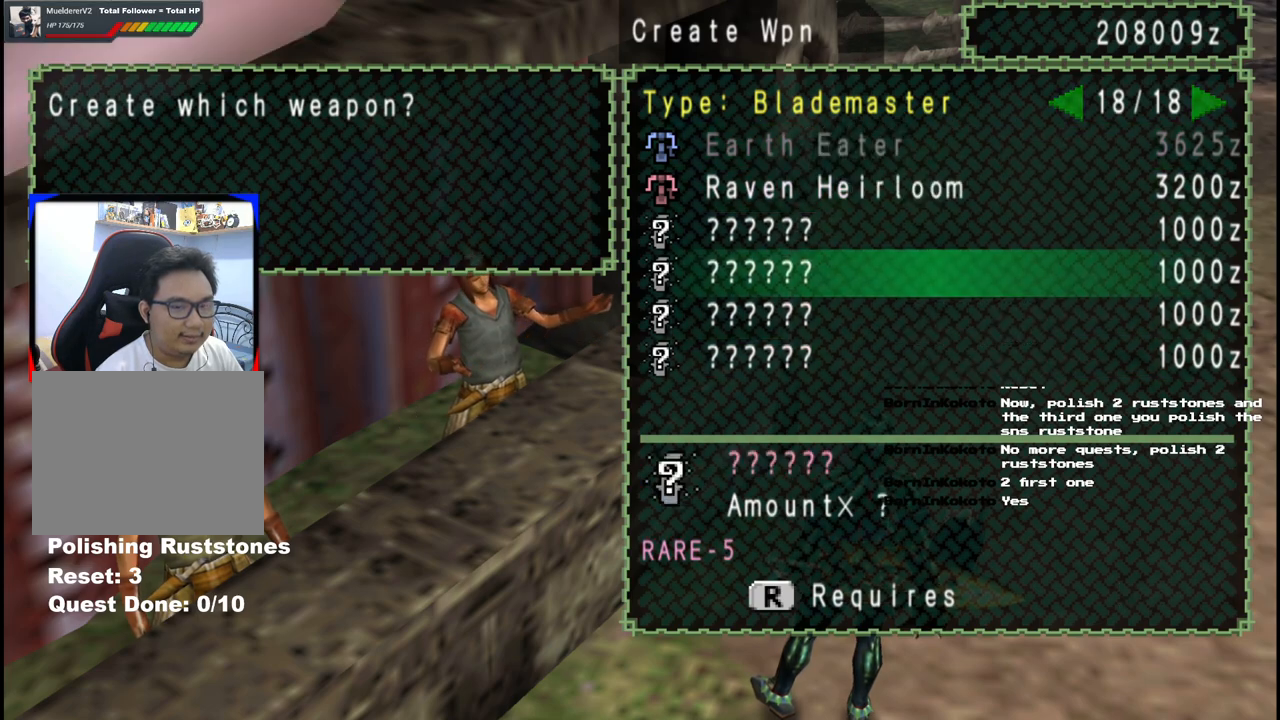
{"buttons": ["DPAD_UP"], "left_stick": "center", "right_stick": "center", "events": []}
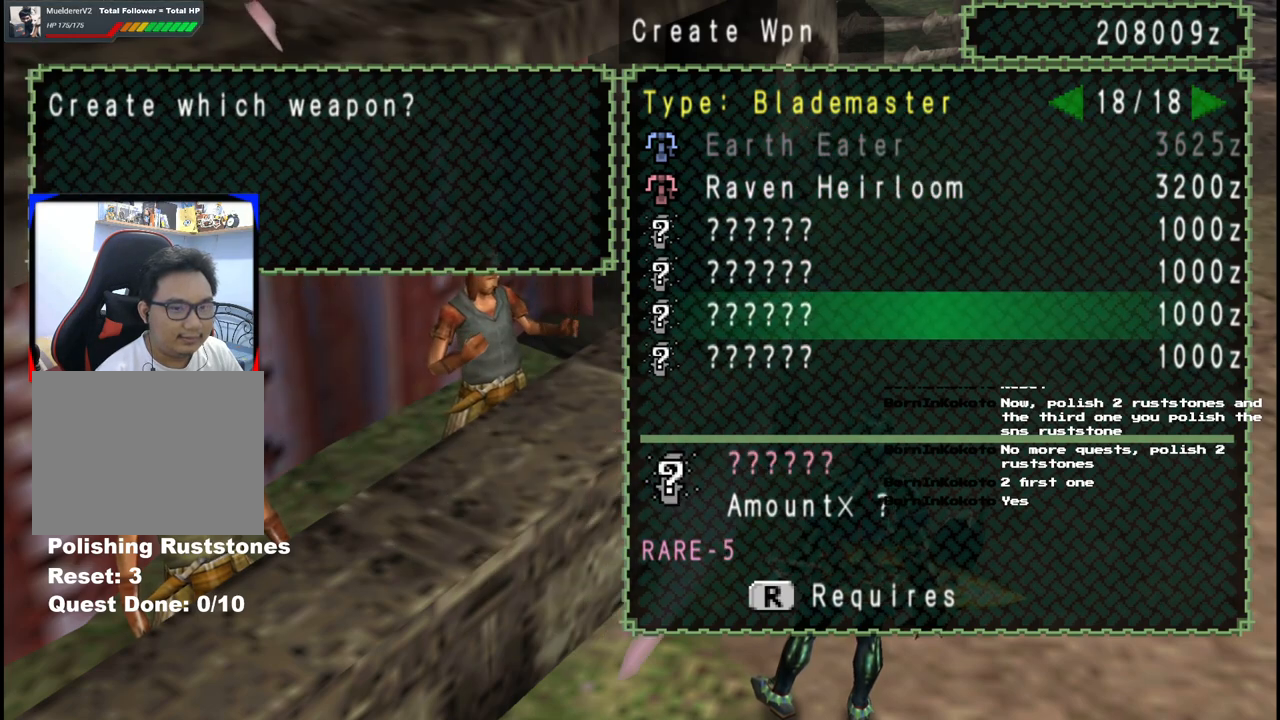
{"buttons": [], "left_stick": "center", "right_stick": "center", "events": [[300, "DPAD_UP", "up"]]}
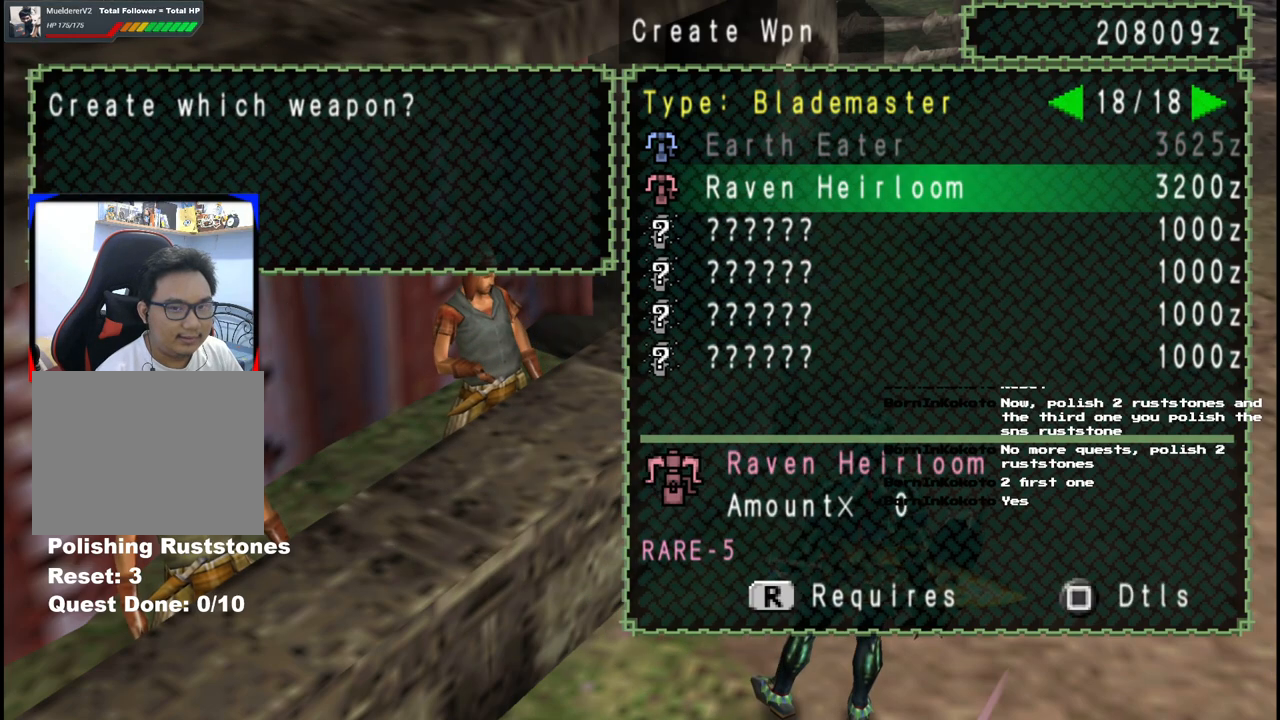
{"buttons": ["DPAD_UP"], "left_stick": "center", "right_stick": "center", "events": [[83, "DPAD_UP", "down"]]}
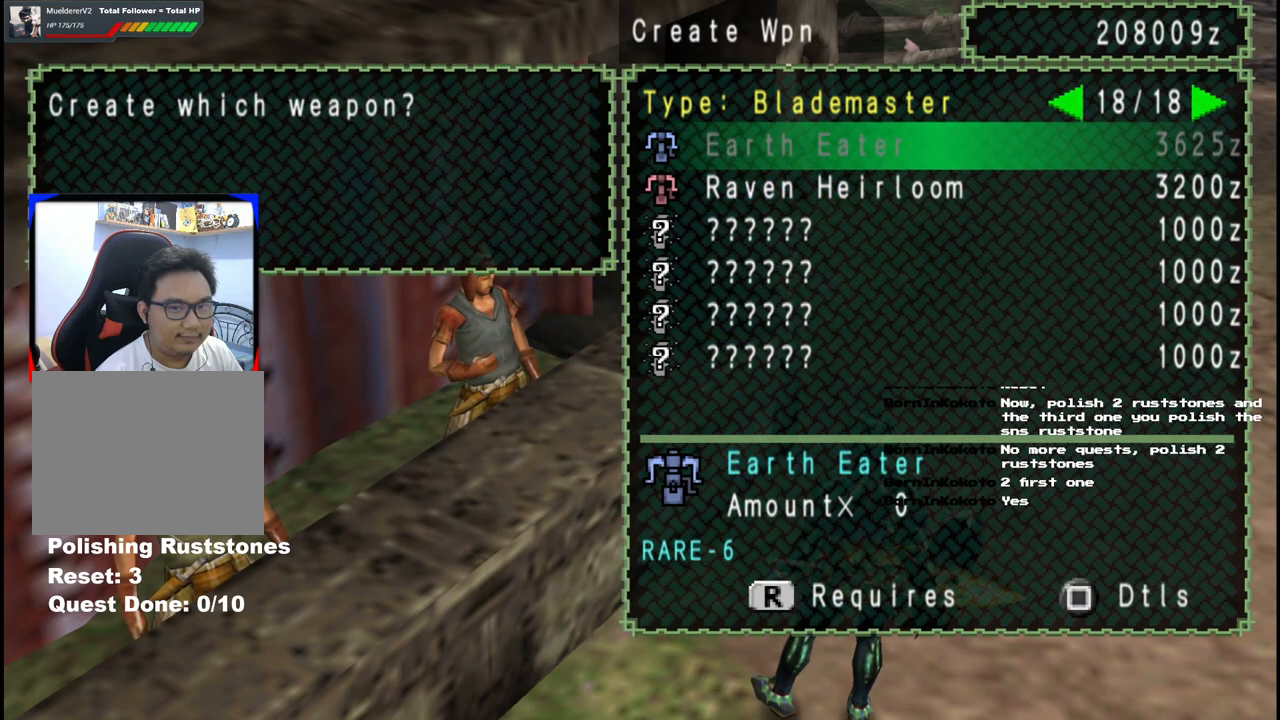
{"buttons": ["DPAD_UP"], "left_stick": "center", "right_stick": "center", "events": []}
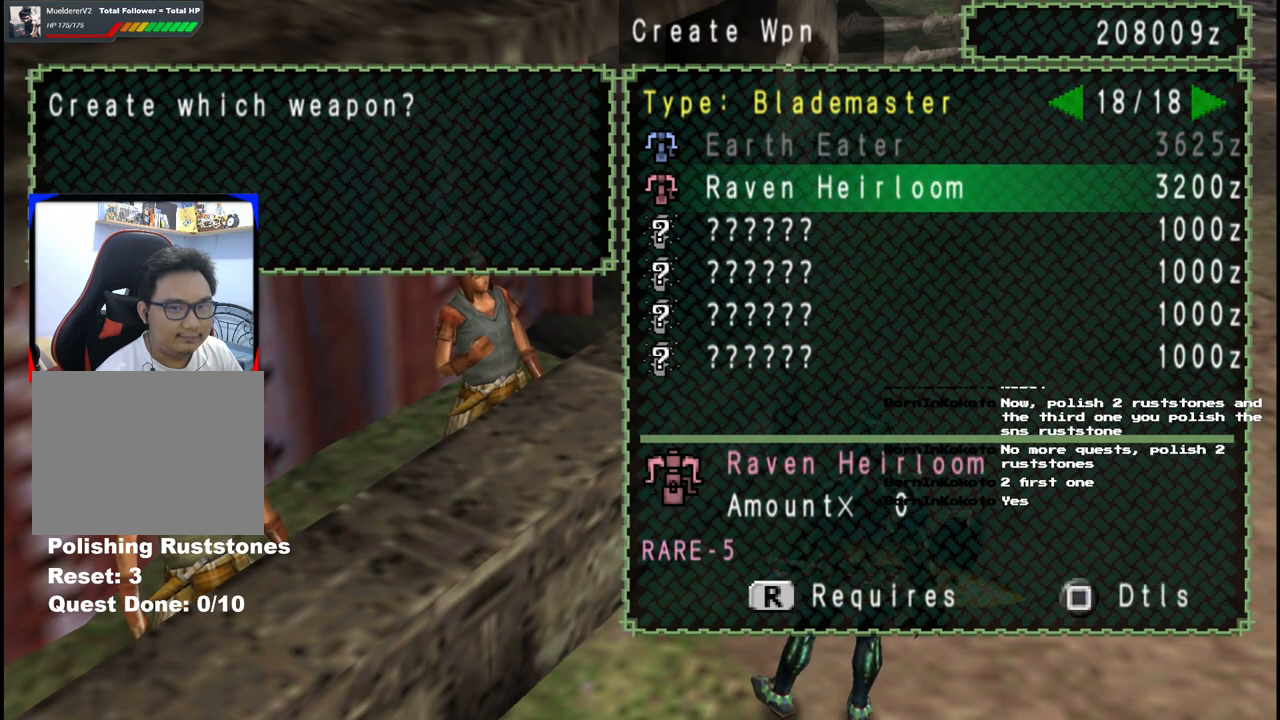
{"buttons": [], "left_stick": "center", "right_stick": "center", "events": [[450, "DPAD_UP", "up"]]}
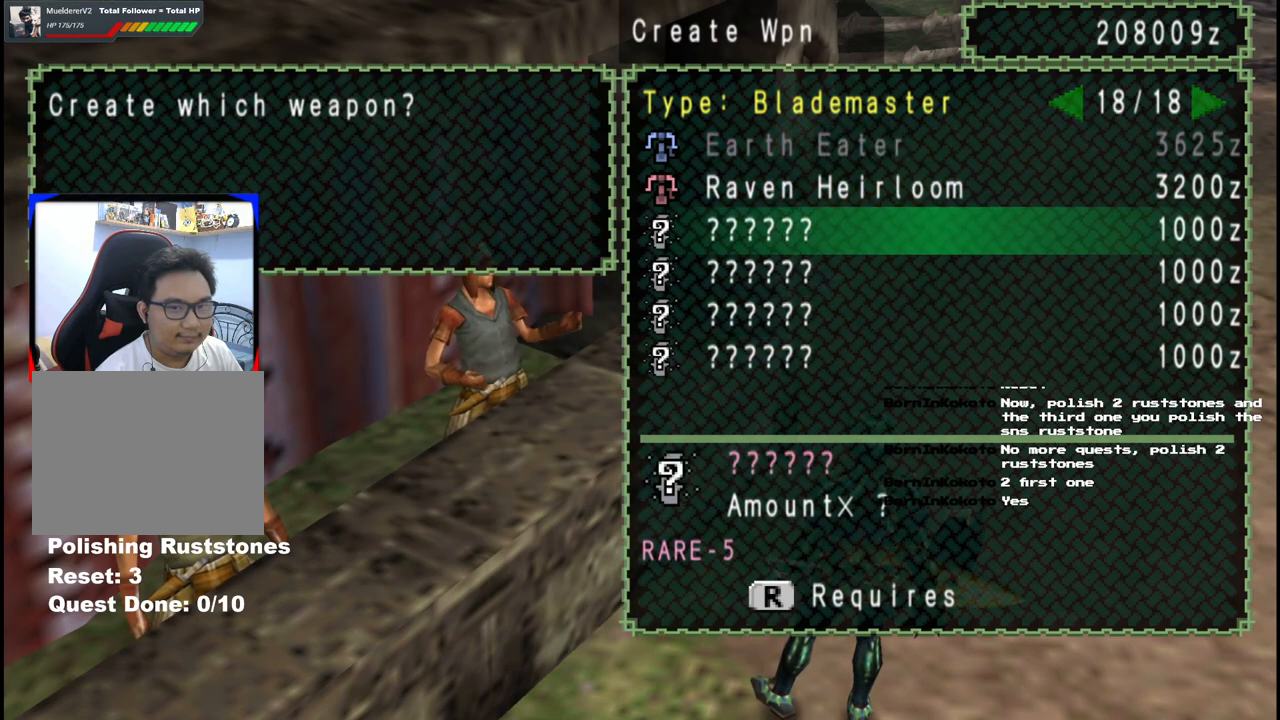
{"buttons": ["DPAD_UP"], "left_stick": "center", "right_stick": "center", "events": [[500, "DPAD_UP", "down"]]}
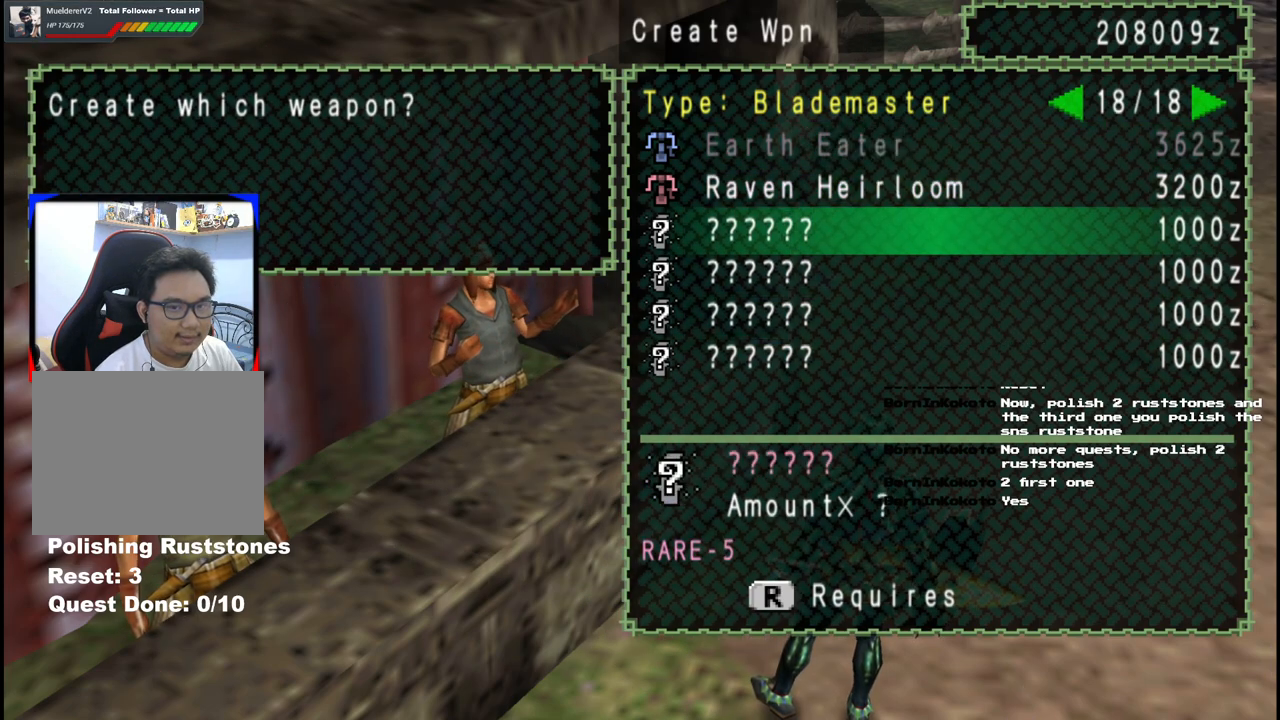
{"buttons": ["DPAD_UP"], "left_stick": "center", "right_stick": "center", "events": []}
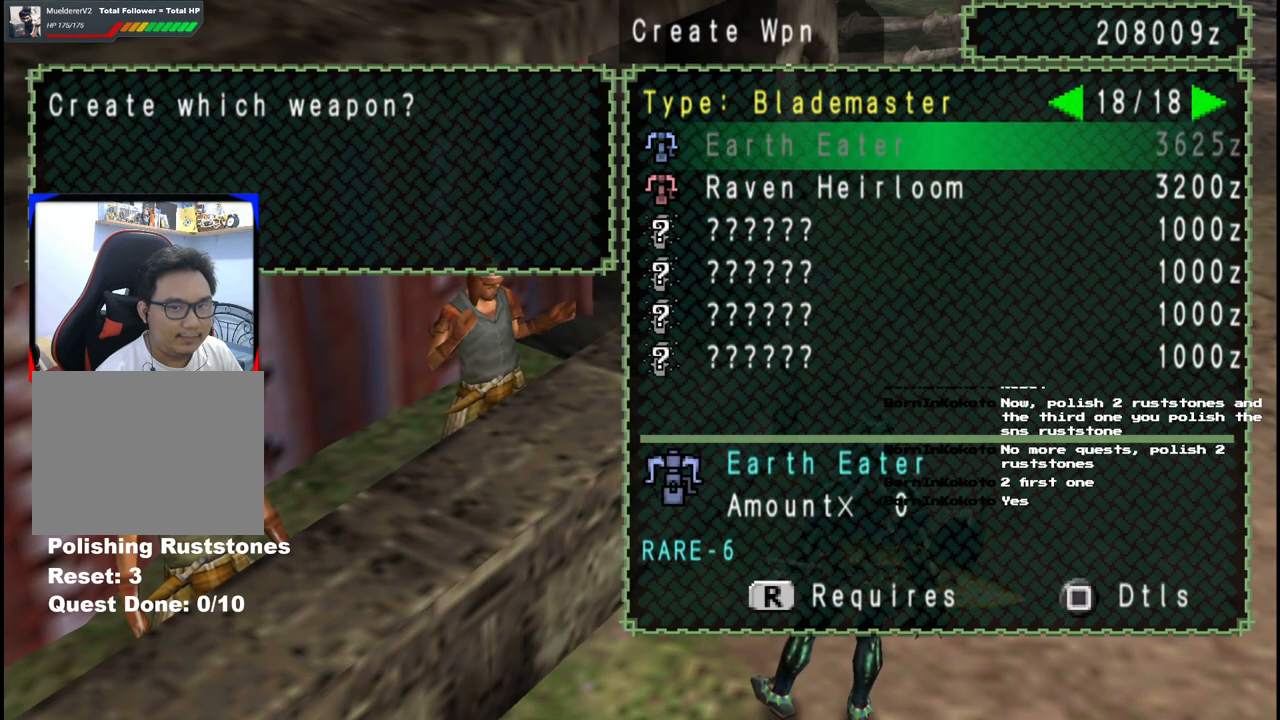
{"buttons": ["DPAD_UP"], "left_stick": "center", "right_stick": "center", "events": []}
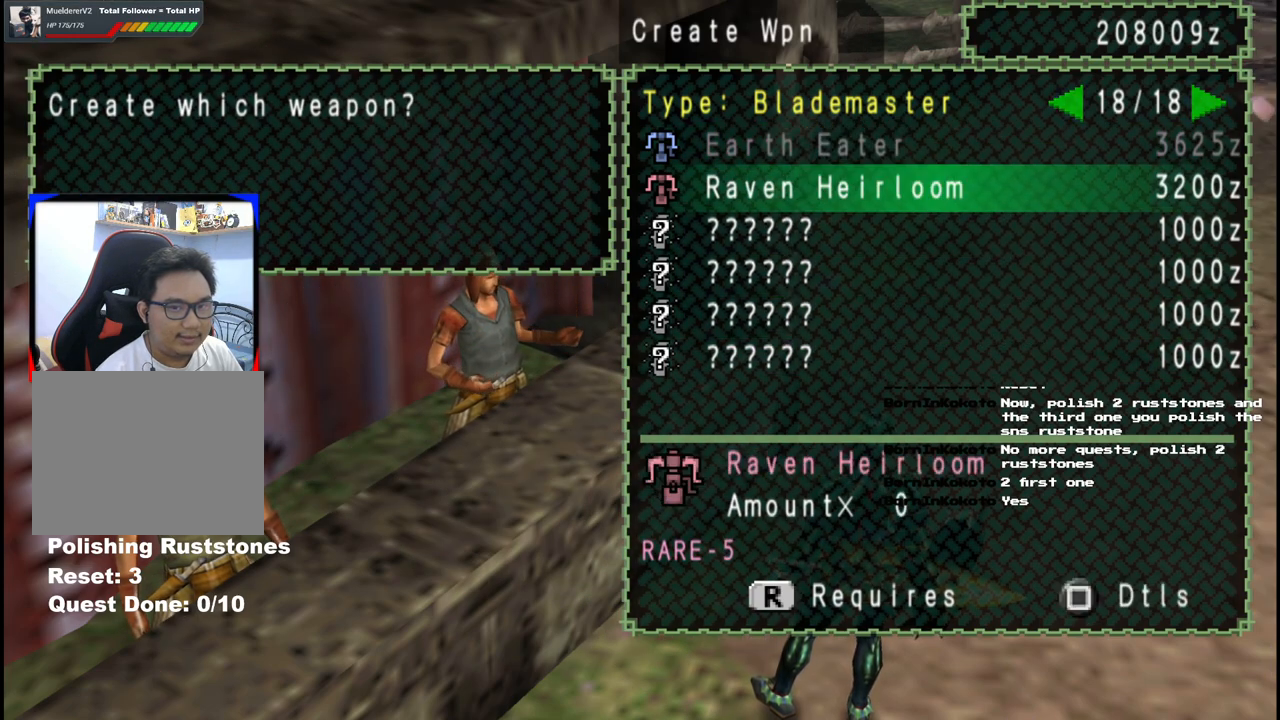
{"buttons": ["DPAD_UP"], "left_stick": "center", "right_stick": "center", "events": []}
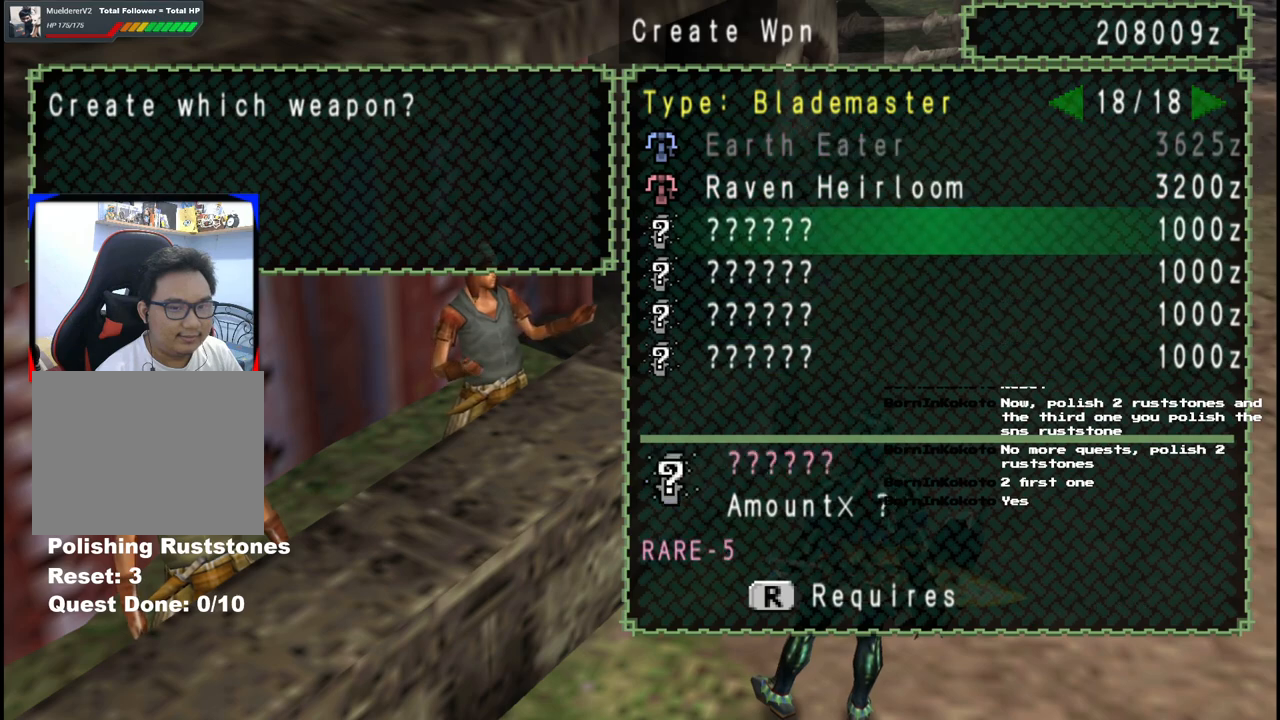
{"buttons": ["DPAD_DOWN"], "left_stick": "center", "right_stick": "center", "events": [[250, "DPAD_UP", "up"], [483, "DPAD_DOWN", "down"]]}
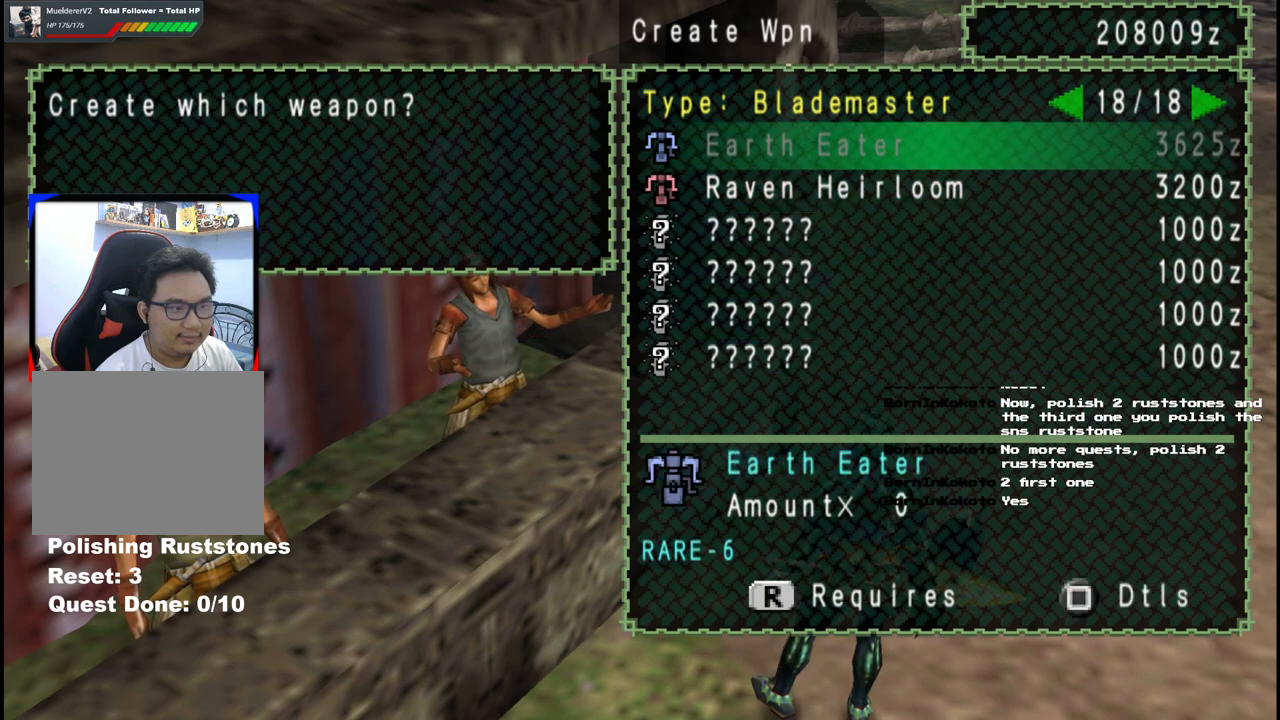
{"buttons": [], "left_stick": "center", "right_stick": "center", "events": [[67, "DPAD_DOWN", "up"], [133, "DPAD_DOWN", "down"], [250, "DPAD_DOWN", "up"]]}
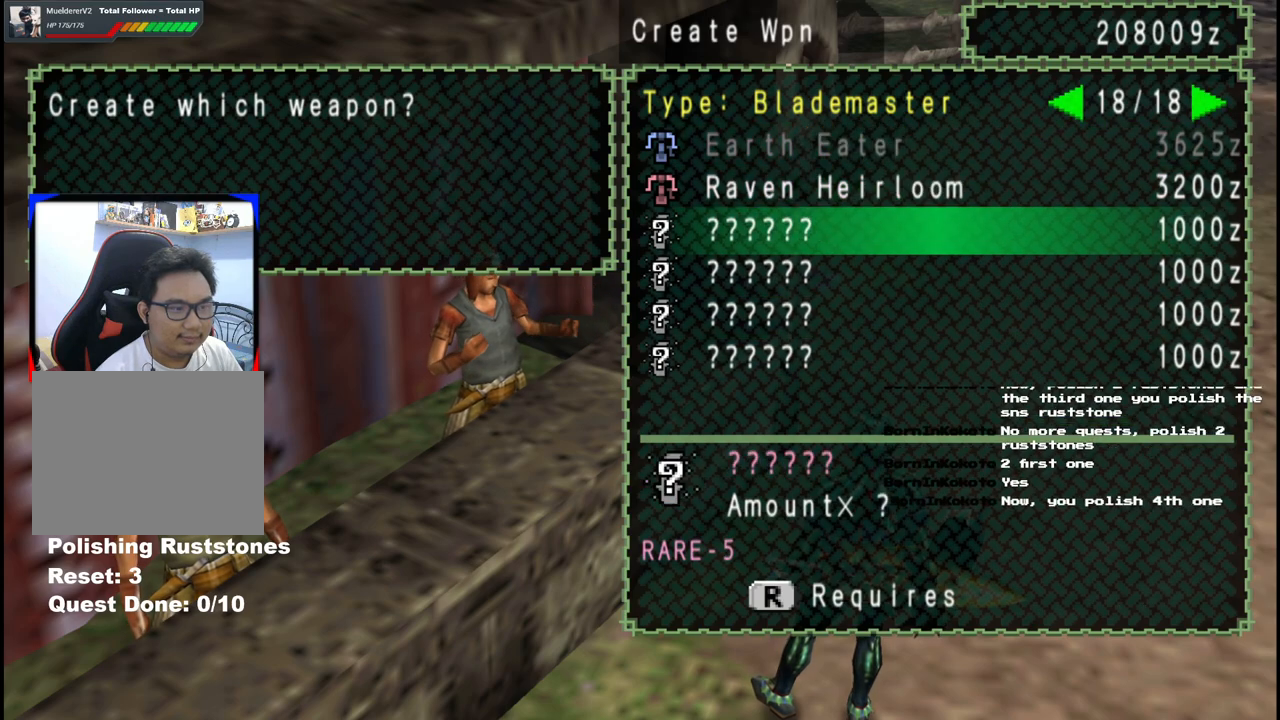
{"buttons": [], "left_stick": "center", "right_stick": "center", "events": []}
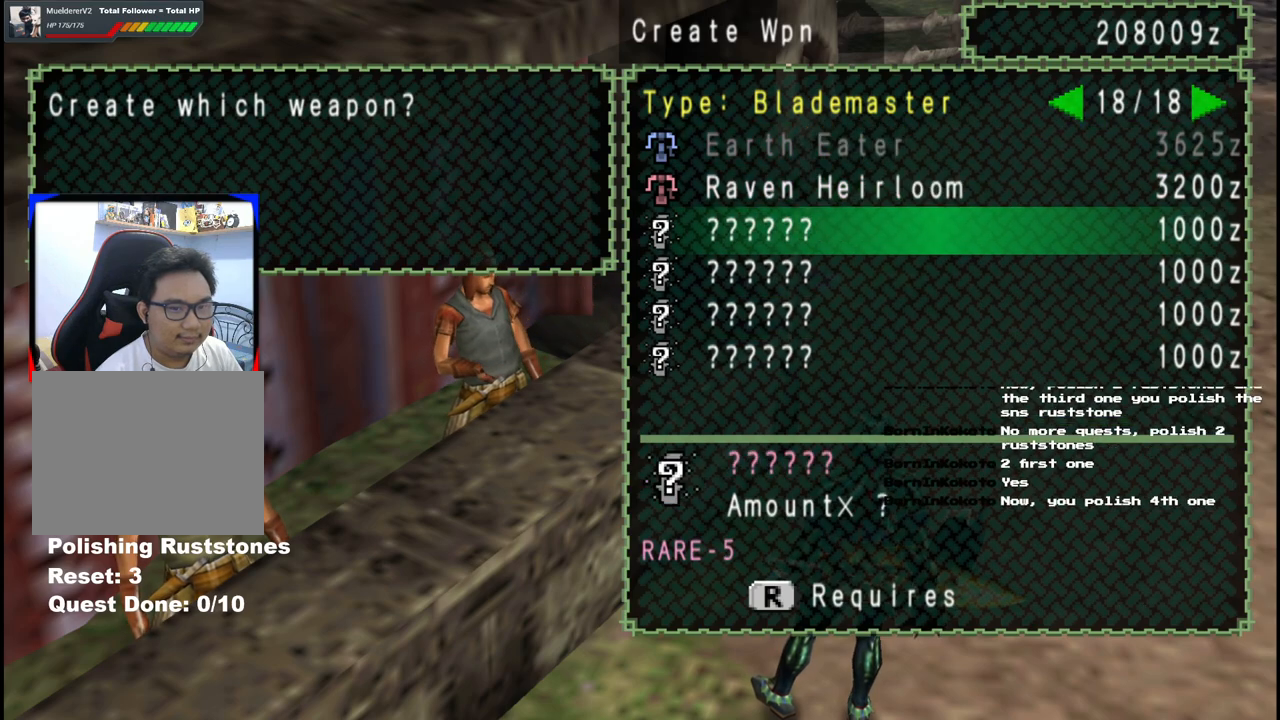
{"buttons": [], "left_stick": "center", "right_stick": "center", "events": []}
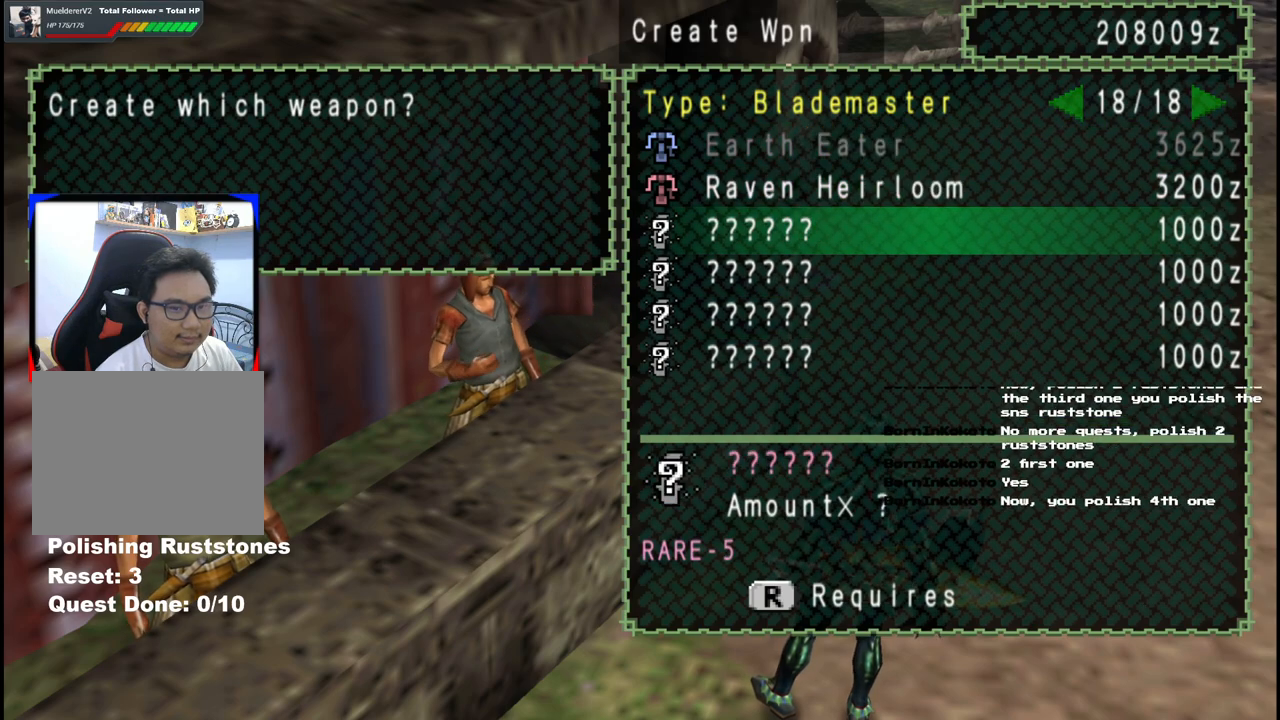
{"buttons": [], "left_stick": "center", "right_stick": "center", "events": []}
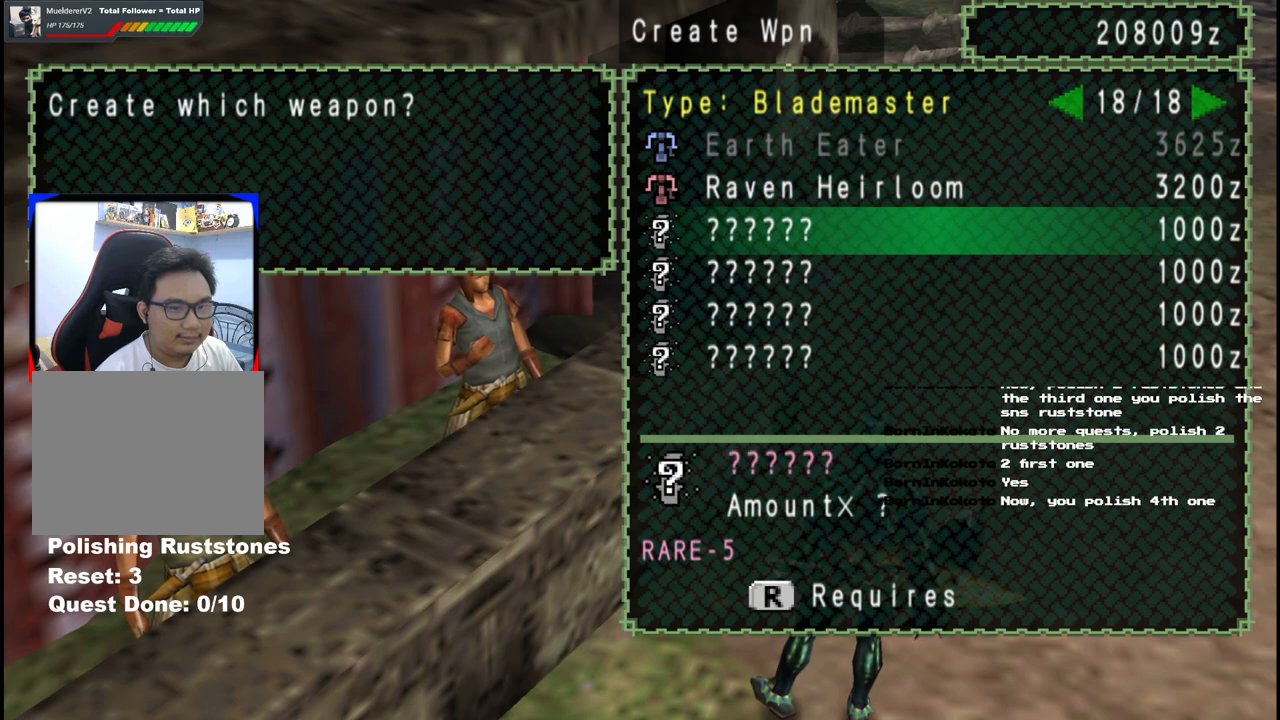
{"buttons": [], "left_stick": "center", "right_stick": "center", "events": []}
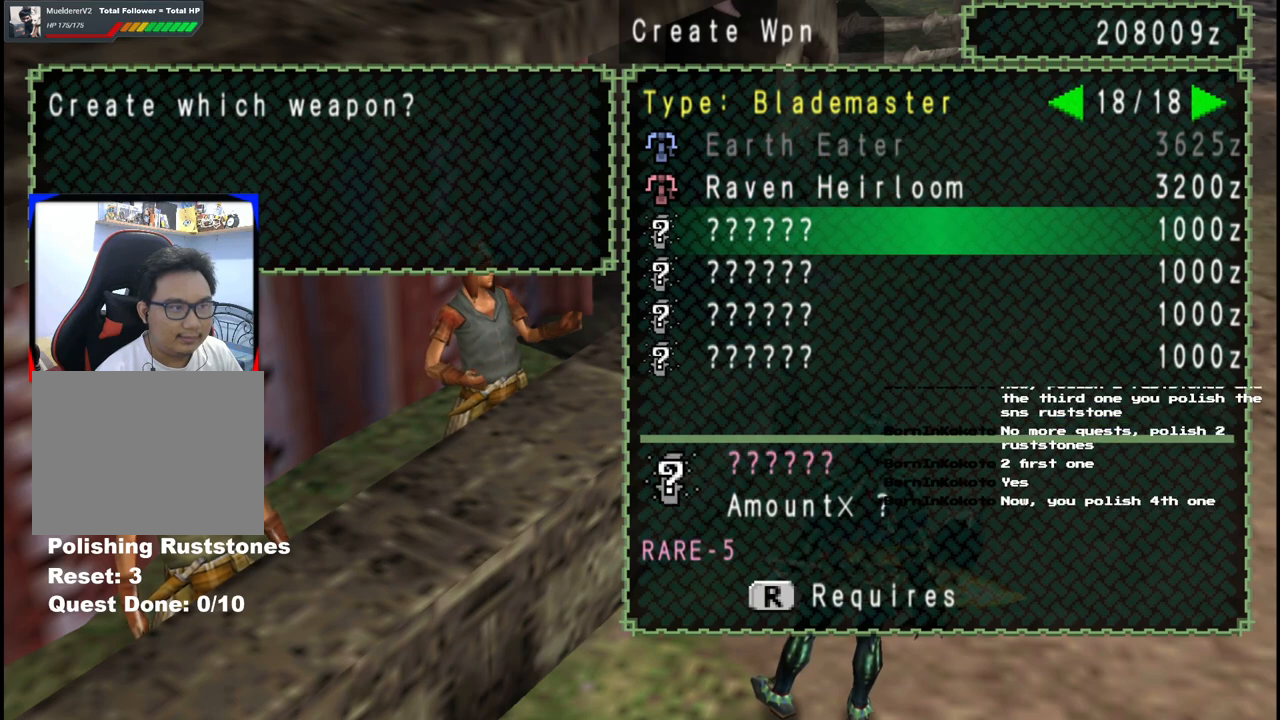
{"buttons": [], "left_stick": "center", "right_stick": "center", "events": []}
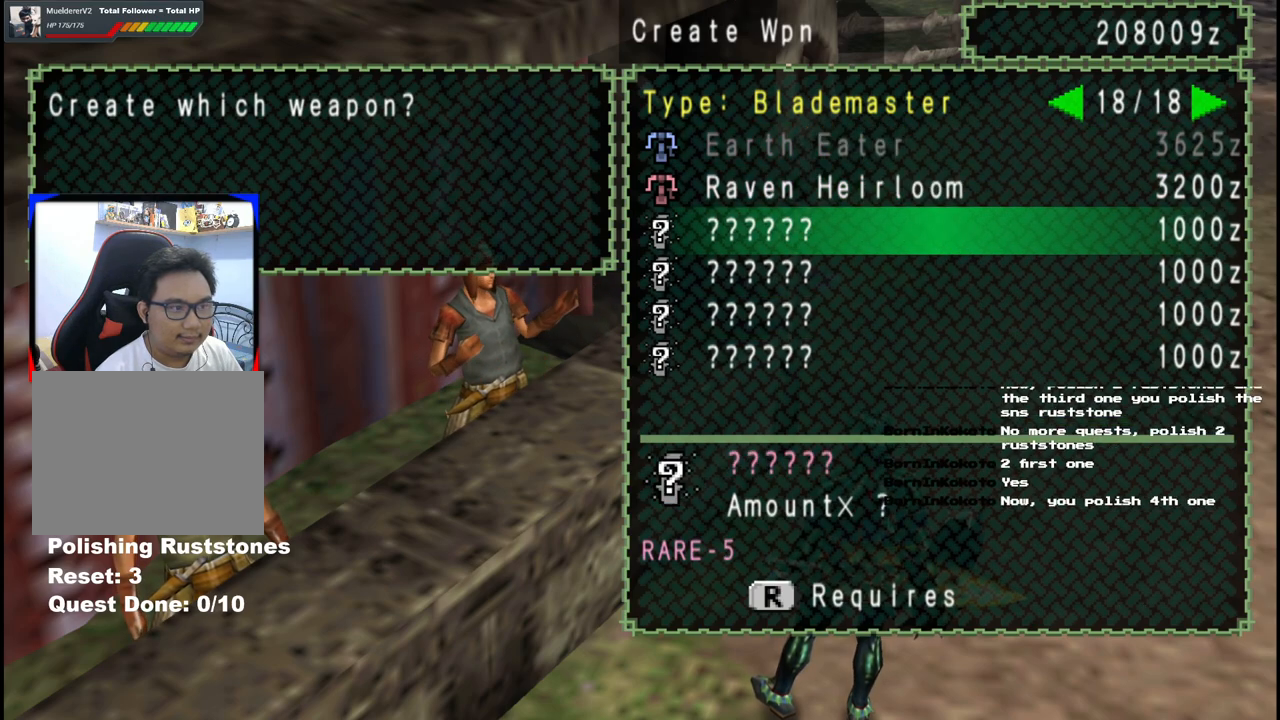
{"buttons": ["DPAD_DOWN"], "left_stick": "center", "right_stick": "center", "events": [[83, "DPAD_DOWN", "down"], [150, "DPAD_DOWN", "up"], [250, "DPAD_DOWN", "down"], [350, "DPAD_DOWN", "up"], [433, "DPAD_DOWN", "down"]]}
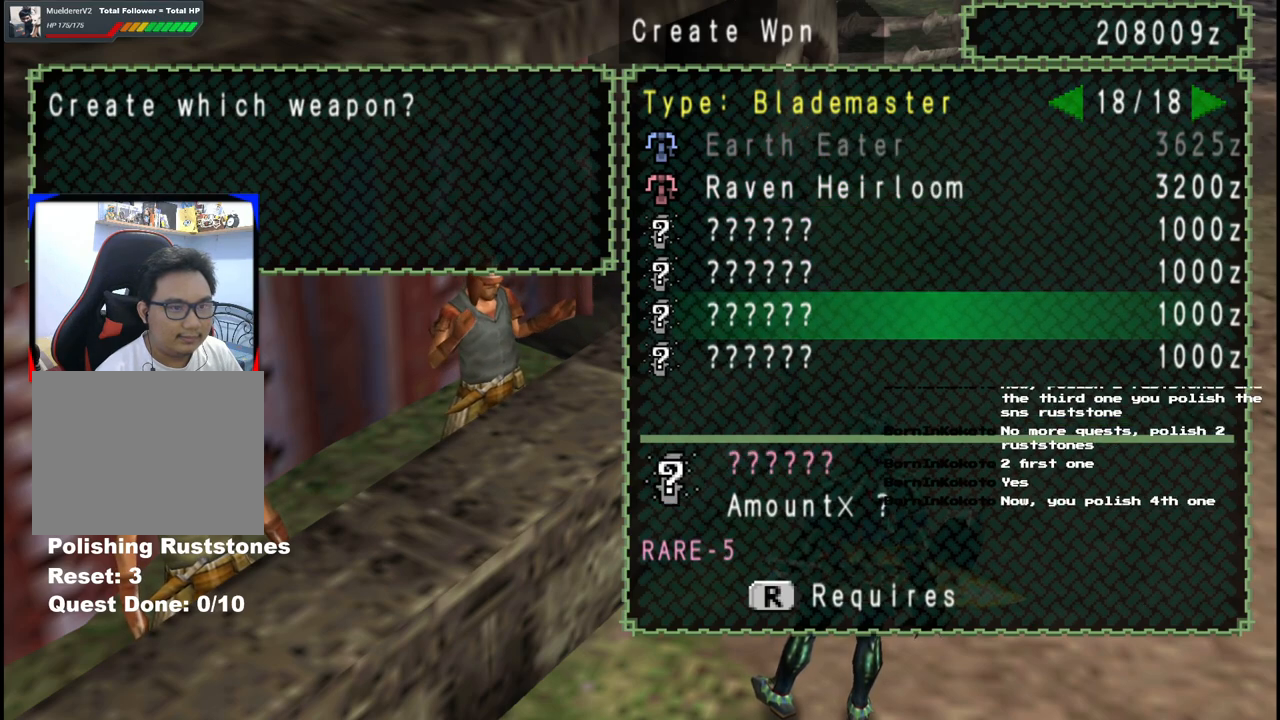
{"buttons": [], "left_stick": "center", "right_stick": "center", "events": [[33, "DPAD_DOWN", "up"]]}
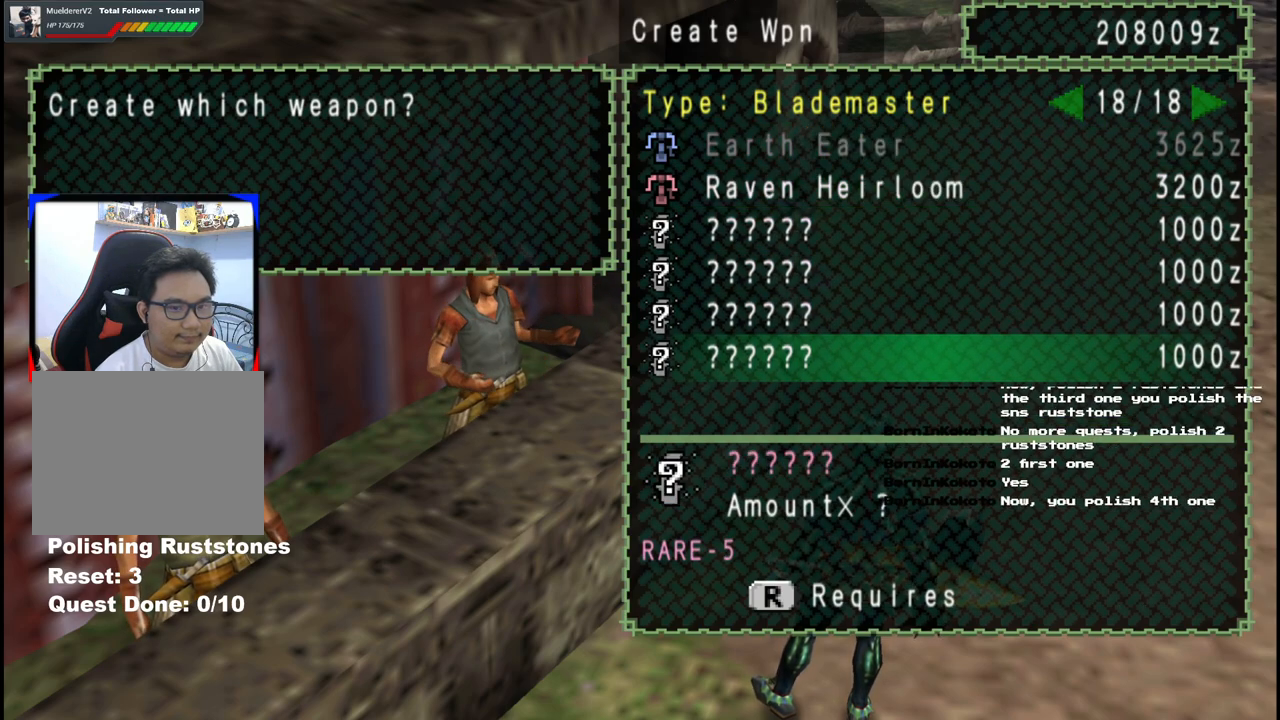
{"buttons": [], "left_stick": "center", "right_stick": "center", "events": []}
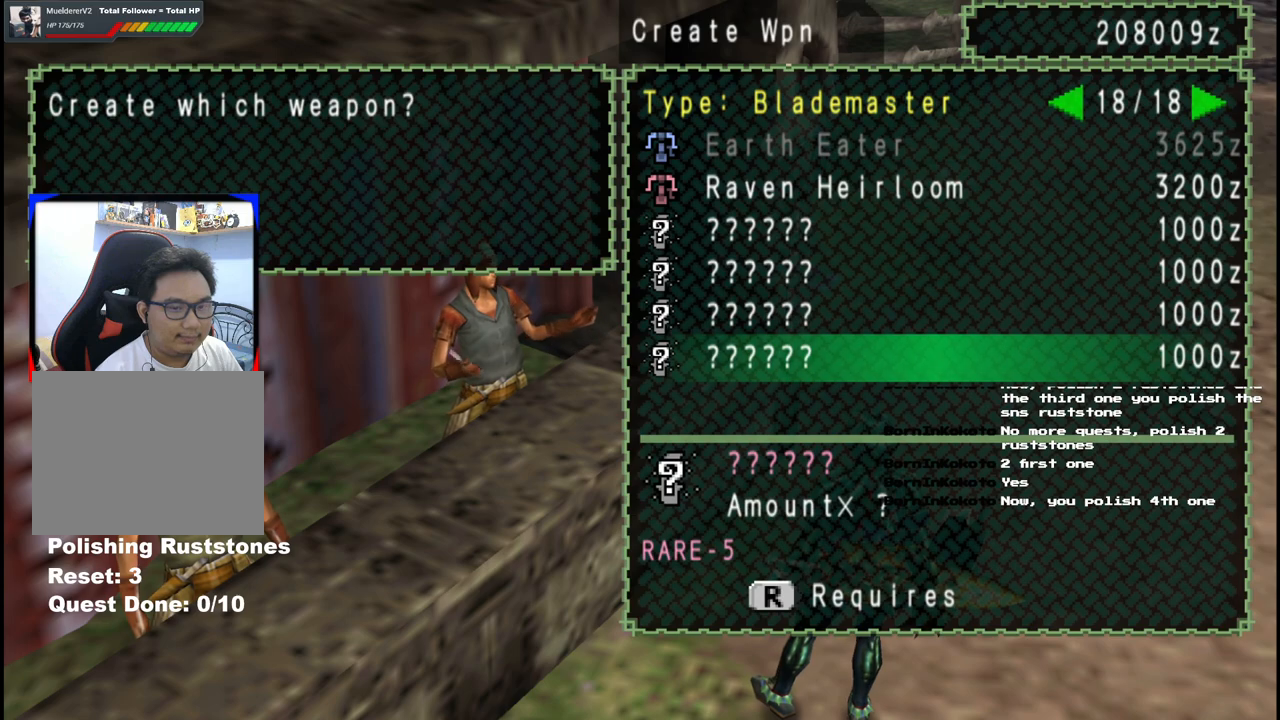
{"buttons": [], "left_stick": "center", "right_stick": "center", "events": []}
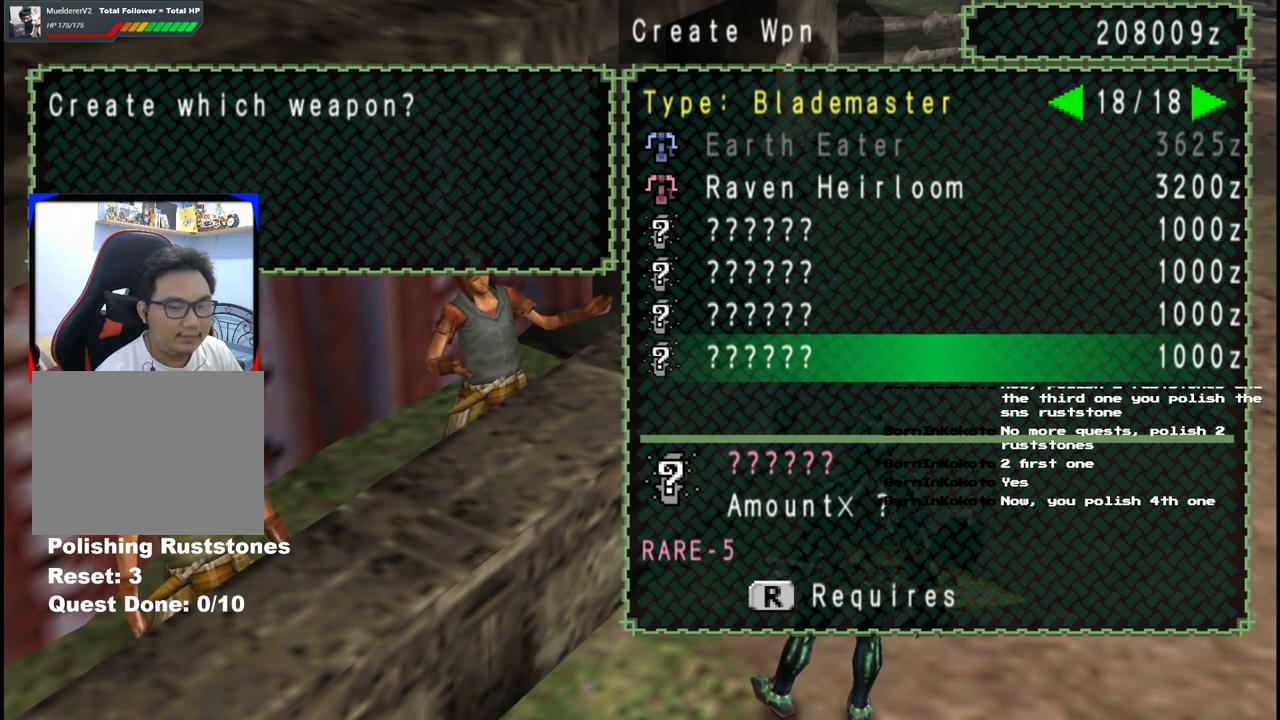
{"buttons": [], "left_stick": "center", "right_stick": "center", "events": []}
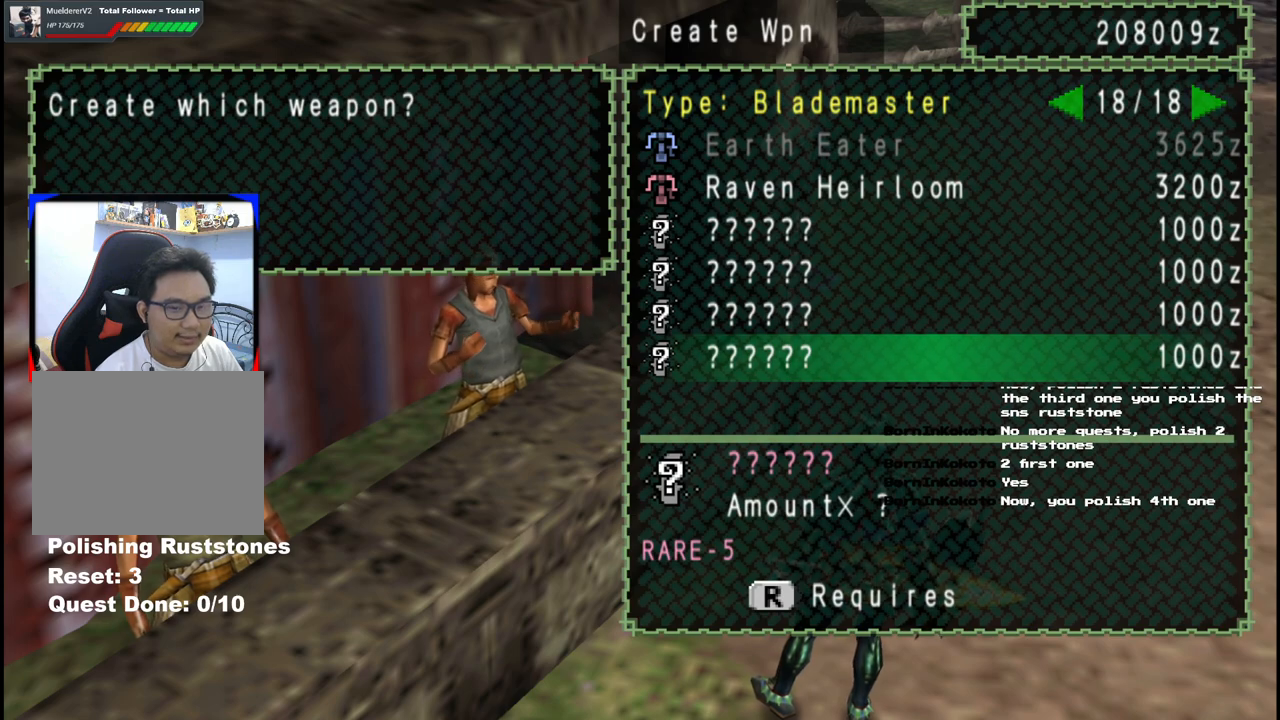
{"buttons": [], "left_stick": "center", "right_stick": "center", "events": []}
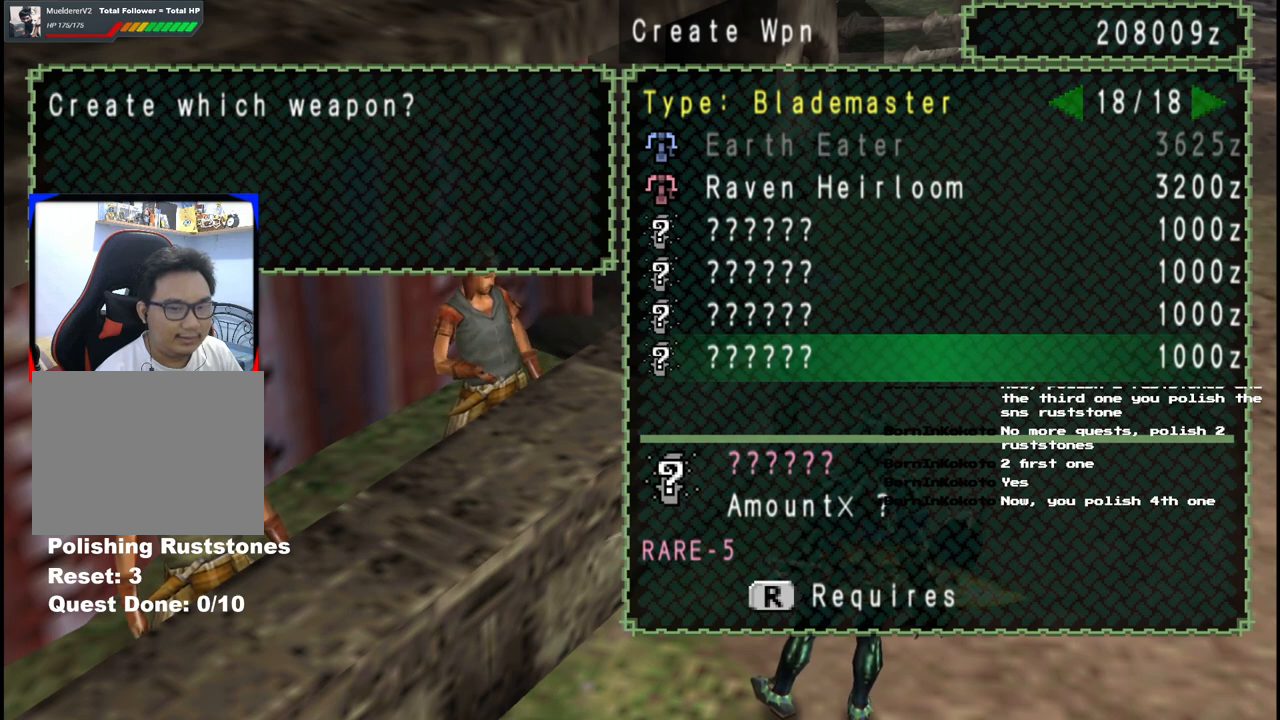
{"buttons": [], "left_stick": "center", "right_stick": "center", "events": []}
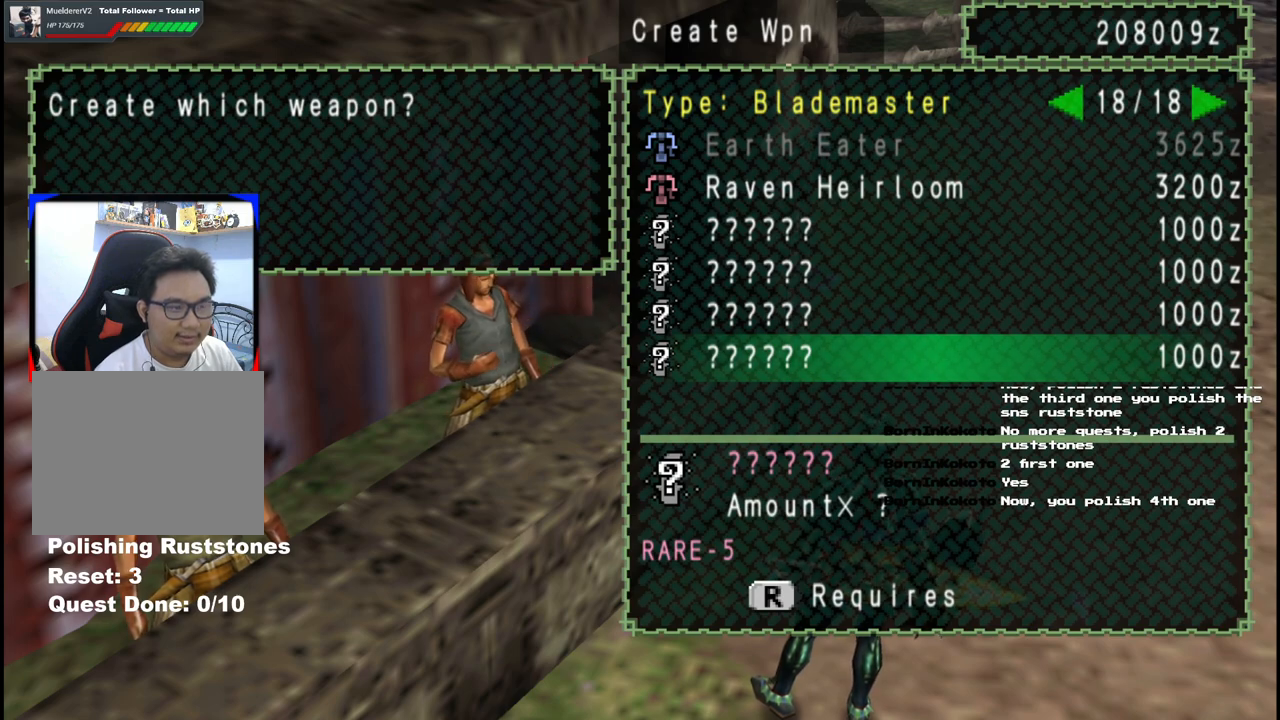
{"buttons": [], "left_stick": "center", "right_stick": "center", "events": [[117, "DPAD_UP", "down"], [217, "DPAD_UP", "up"], [400, "DPAD_DOWN", "down"], [483, "DPAD_DOWN", "up"]]}